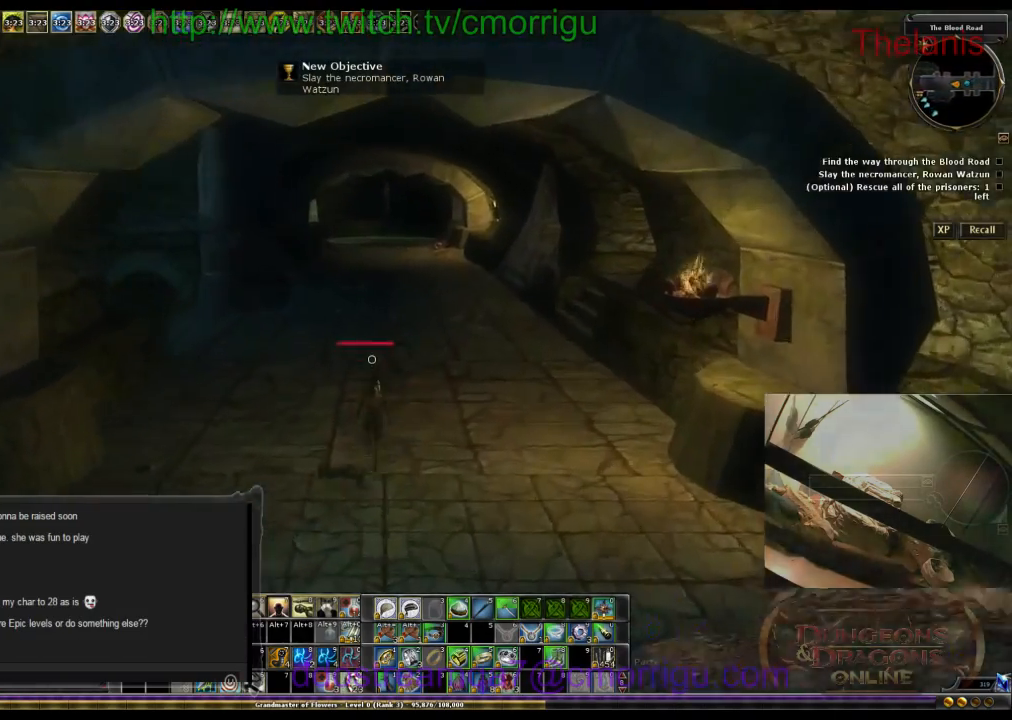
Gameplay with keyboard; each line is a JSON object with the keys held at the frame after it. "events" lists presses ("down") and releases ("up") of ".", "/", "0", "1", "2", "3", "4", "5", "6", "7", "8", "9", "a", "b", "backslash", "backspace", "c", "caps_lock", "comma", "ctrl_l", "ctrl_r", "d", "e", "equals", "escape", "f", "f1", "f10", "f11", "f12", "f2", "f3", "f4", "f5", "f6", "f7", "f8", "f9", "g", "h", "i", "j", "k", "l", "lbracket", "m", "minus", "n", "o", "p", "q", "quote", "r", "rbracket", "return", "s", "semicolon", "shift_l", "shift_r", "space", "t", "tab", "tilde", "u", "v", "w", "x", "y" and "z" between this image and that frame as [ms after this image, input, new state], when the widget could be followed in between. No other keys are recorded. Mouse input is not recorded.
{"keys": ["w"], "events": []}
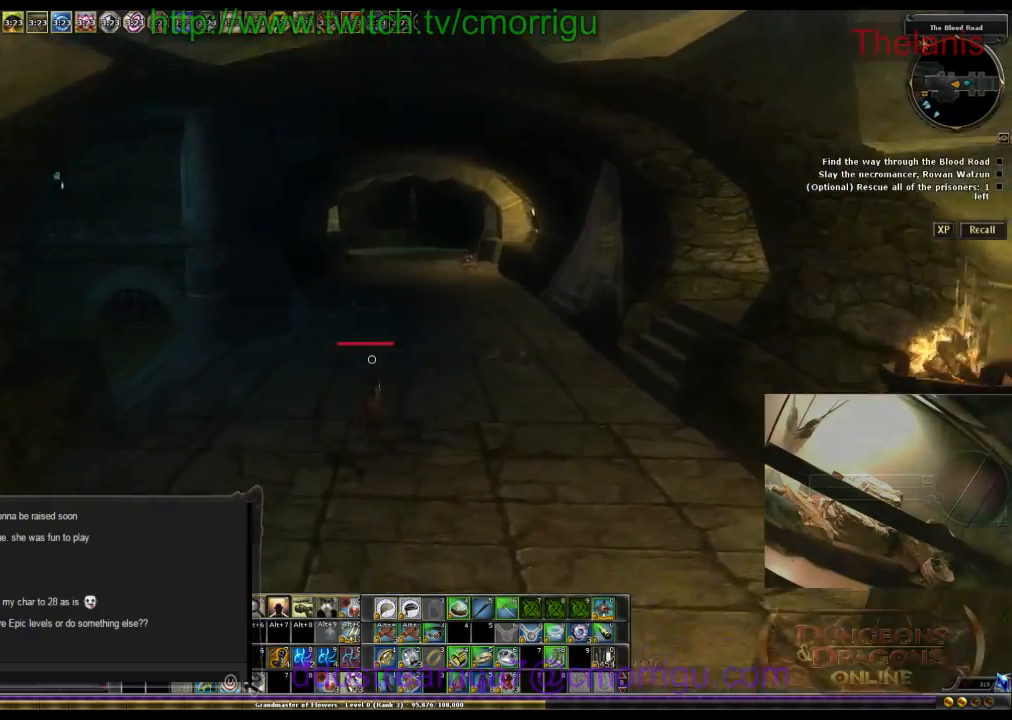
{"keys": ["a", "w"], "events": [[334, "a", "down"]]}
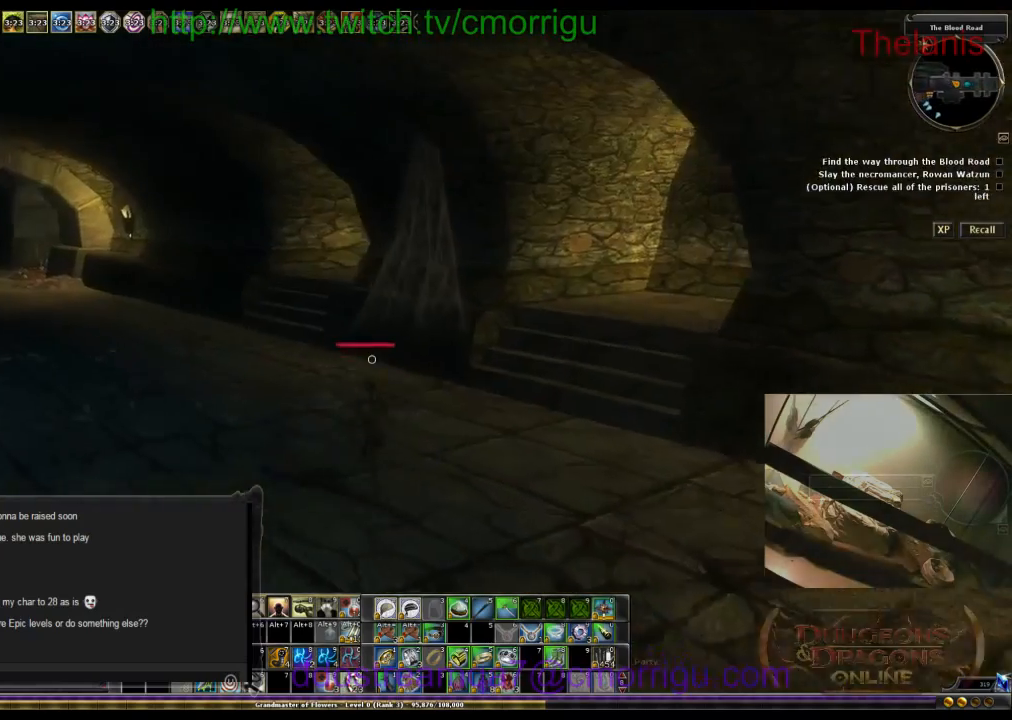
{"keys": ["w"], "events": [[167, "a", "up"]]}
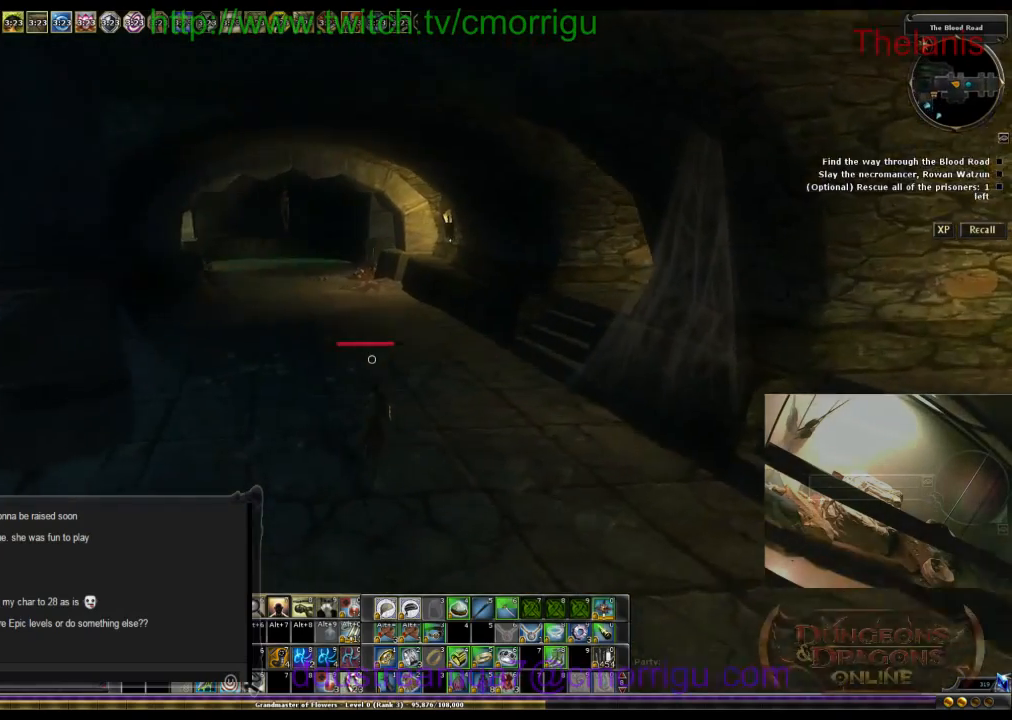
{"keys": ["w"], "events": []}
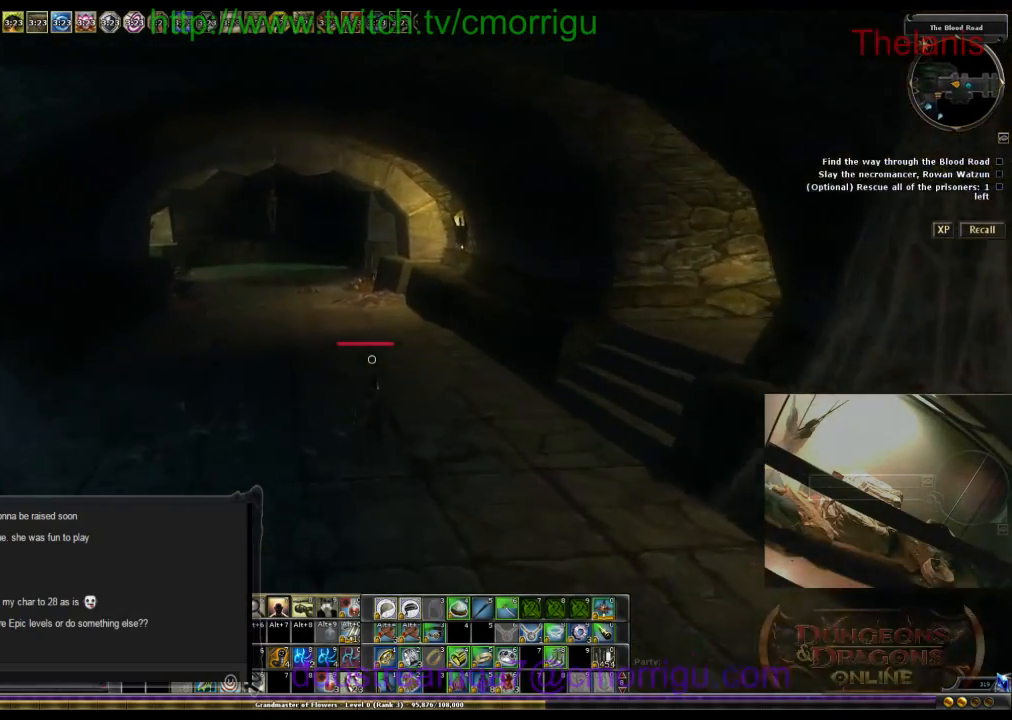
{"keys": ["w"], "events": []}
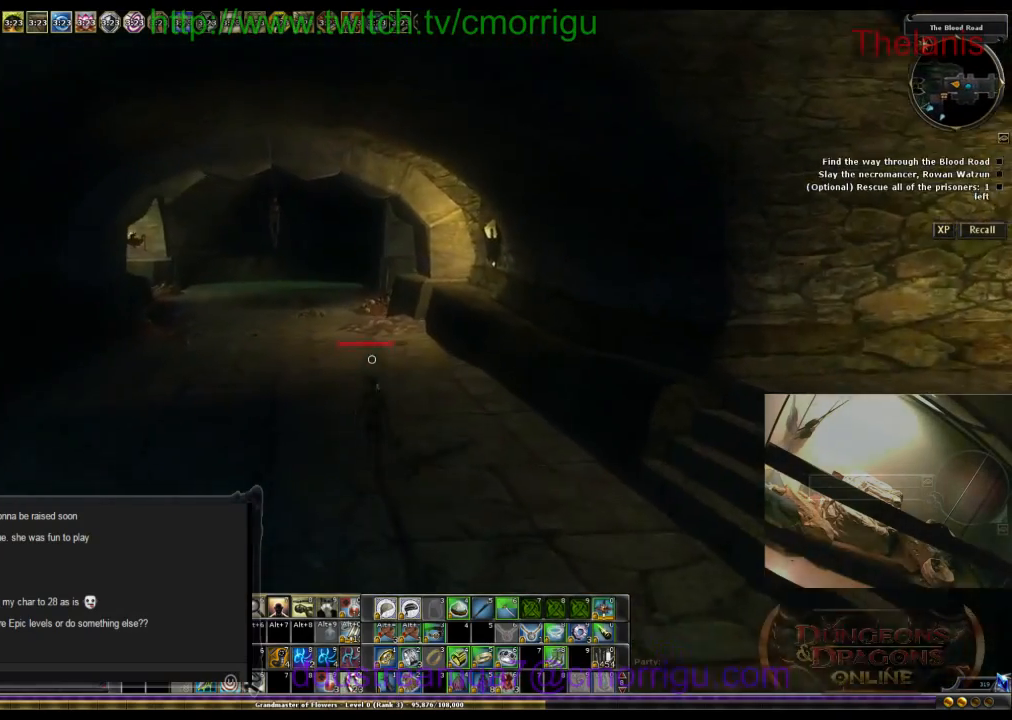
{"keys": ["w"], "events": []}
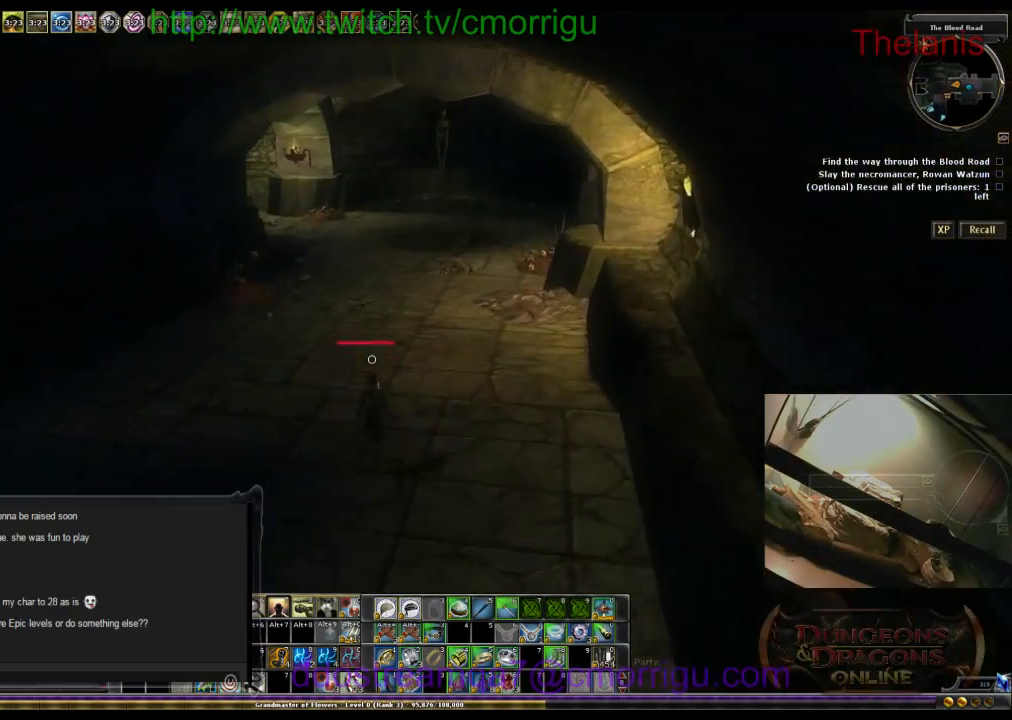
{"keys": ["w"], "events": []}
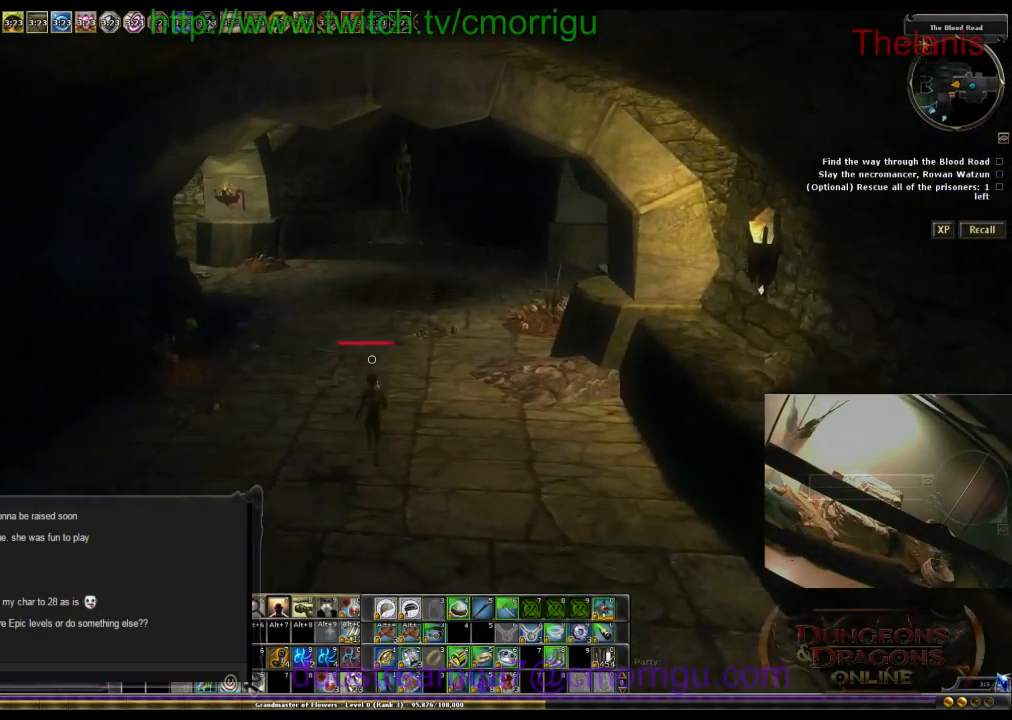
{"keys": ["w"], "events": []}
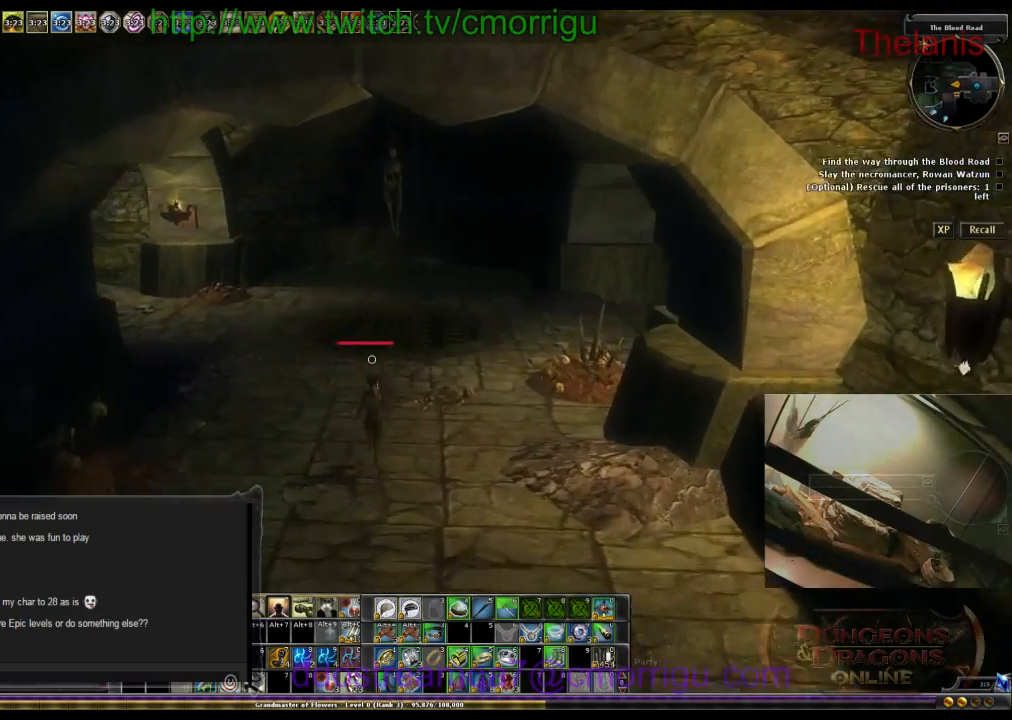
{"keys": ["w"], "events": []}
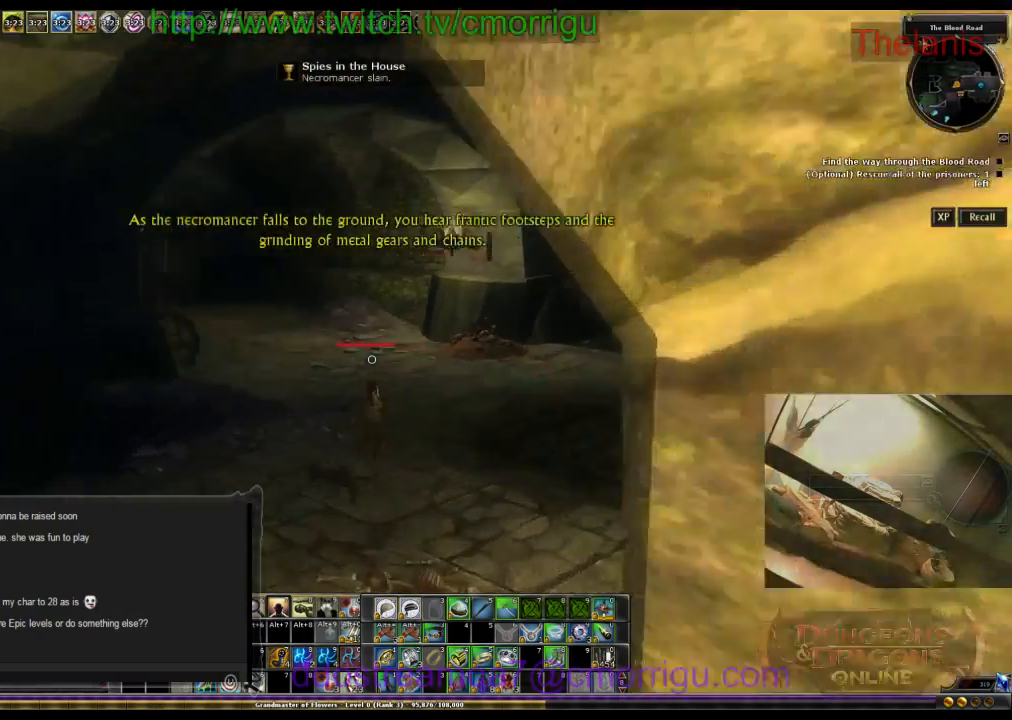
{"keys": ["d", "w"], "events": [[34, "d", "down"]]}
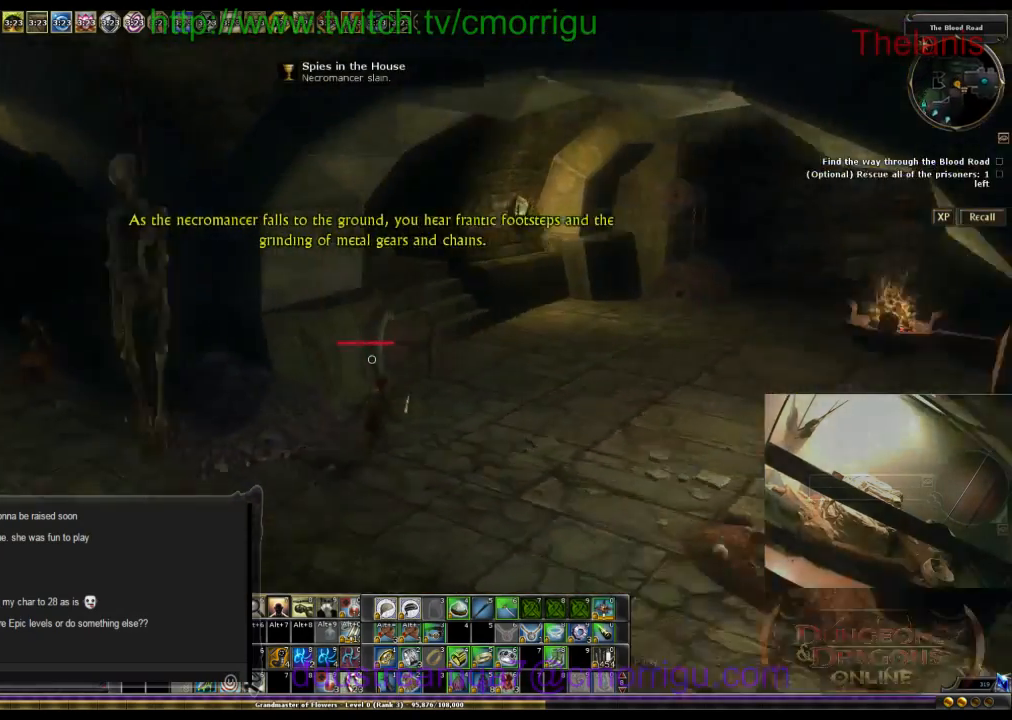
{"keys": [], "events": [[200, "d", "up"], [200, "w", "up"]]}
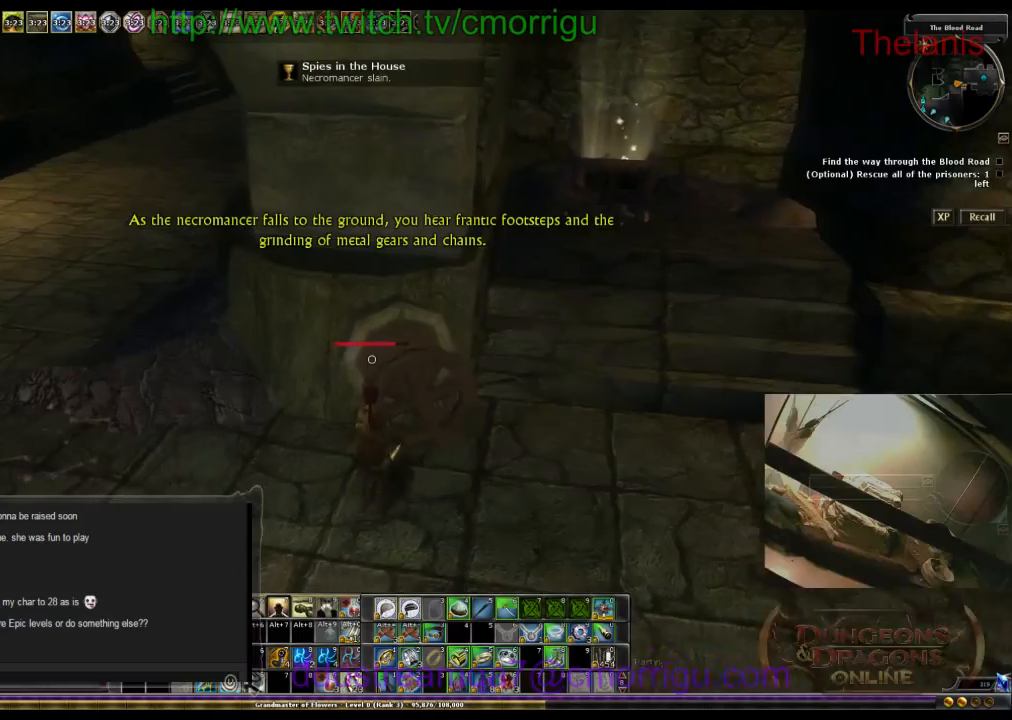
{"keys": ["d", "w"], "events": [[134, "d", "down"], [200, "w", "down"]]}
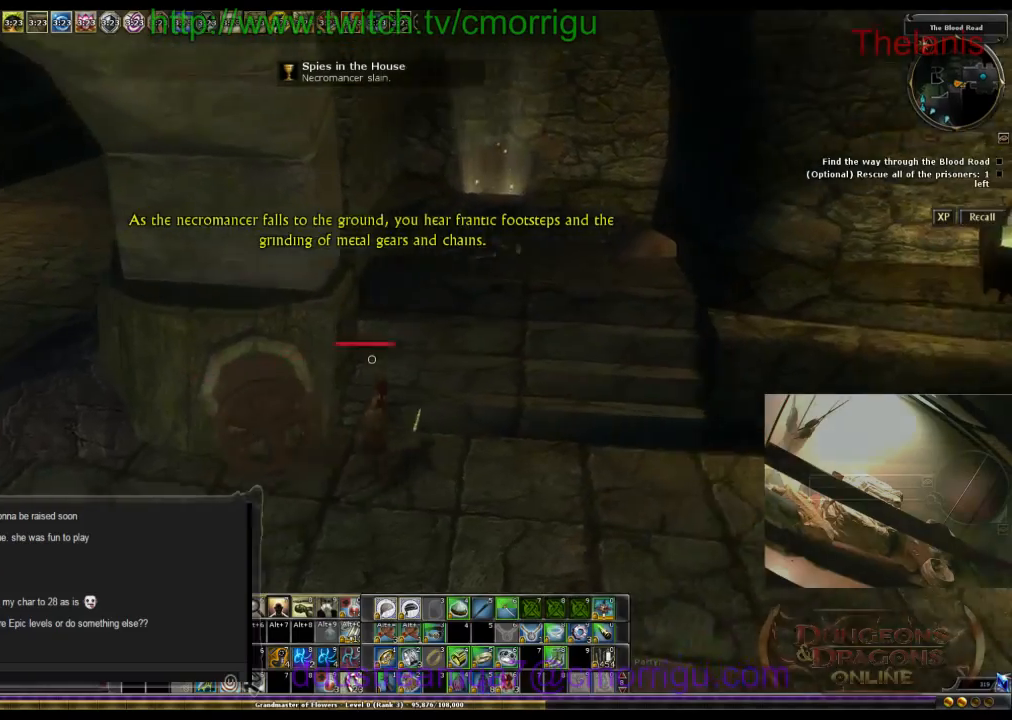
{"keys": [], "events": [[134, "d", "up"], [434, "w", "up"]]}
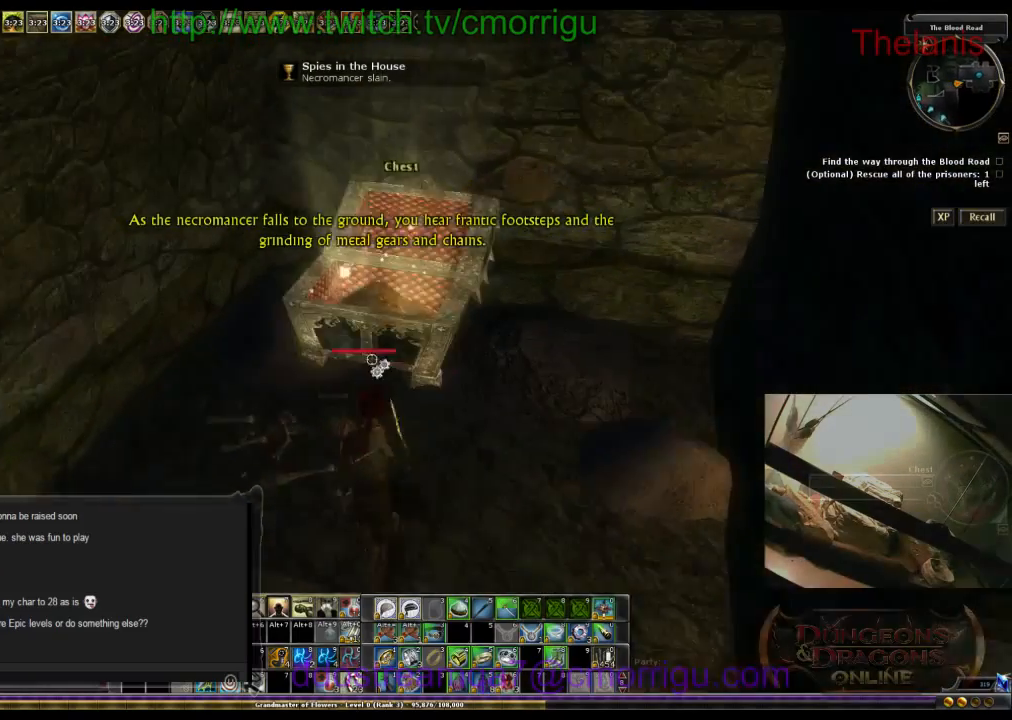
{"keys": [], "events": []}
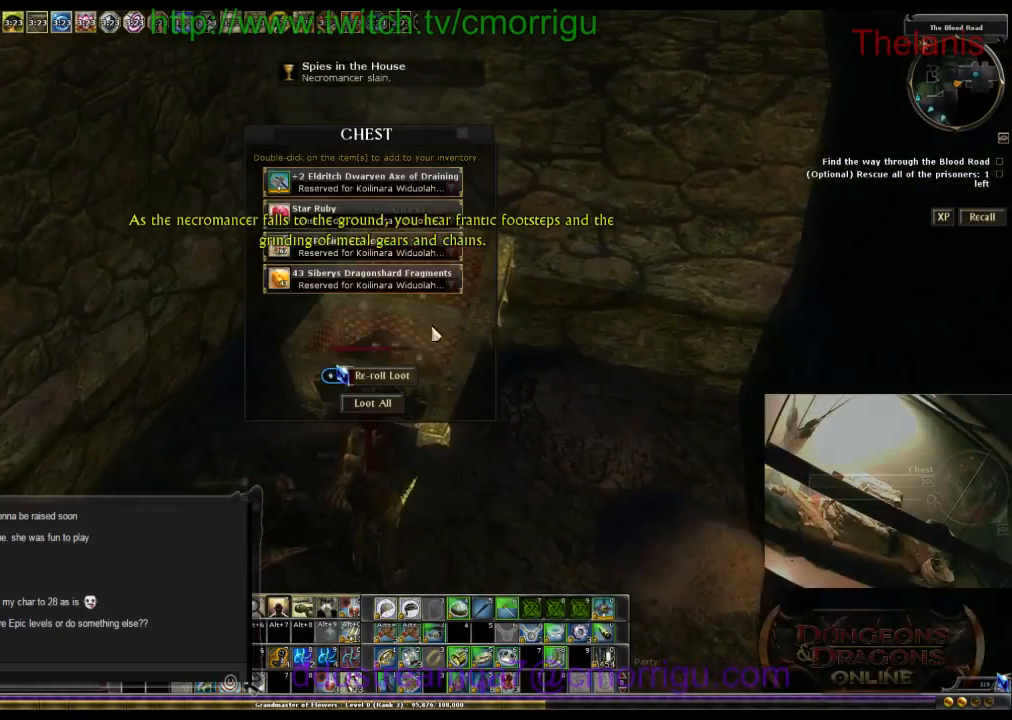
{"keys": [], "events": []}
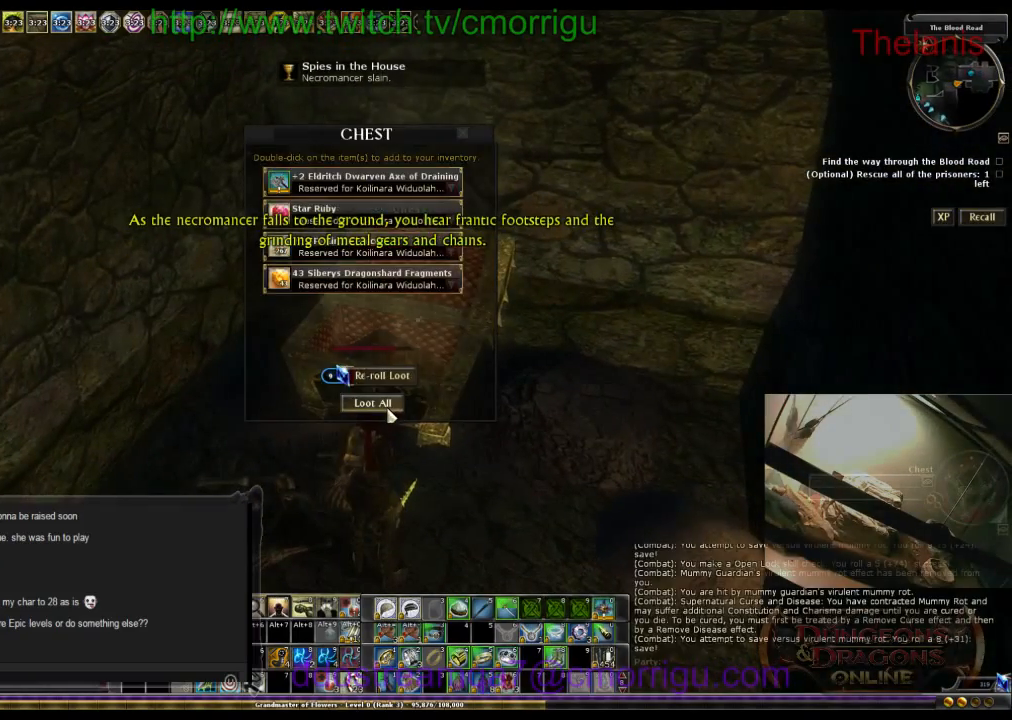
{"keys": [], "events": []}
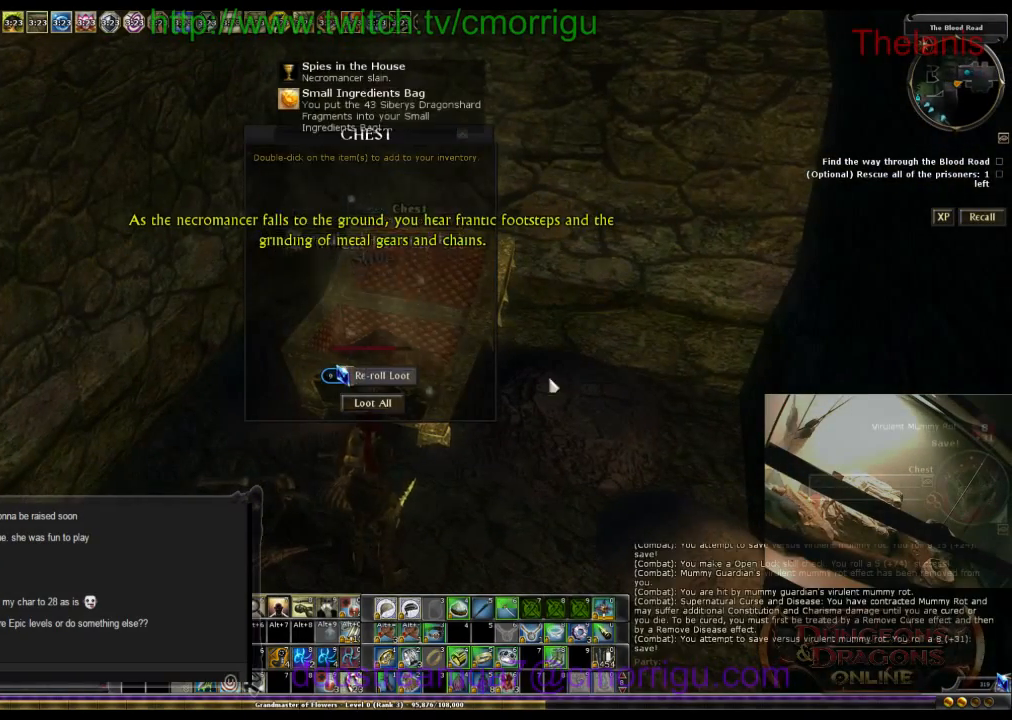
{"keys": ["d"], "events": [[67, "d", "down"]]}
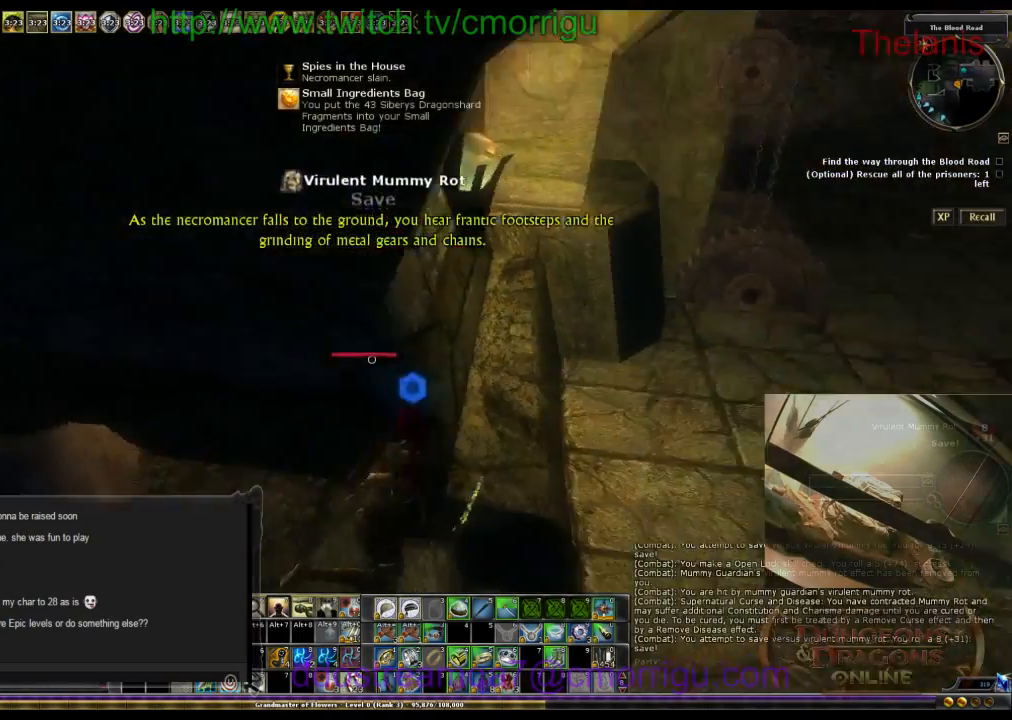
{"keys": ["w"], "events": [[100, "w", "down"], [300, "d", "up"]]}
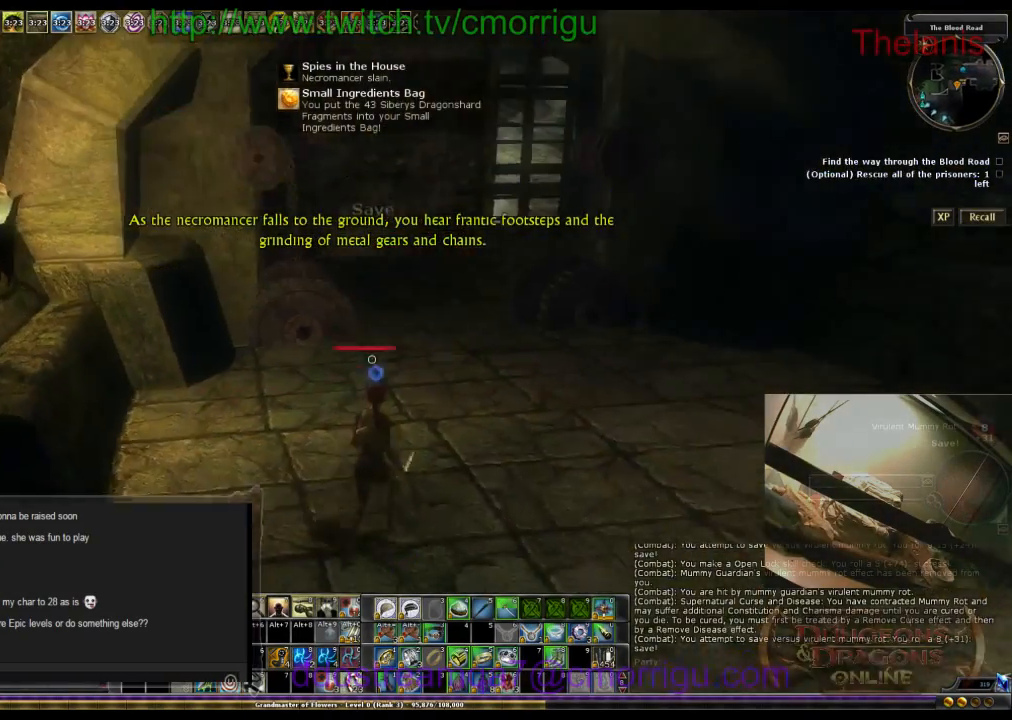
{"keys": ["w"], "events": []}
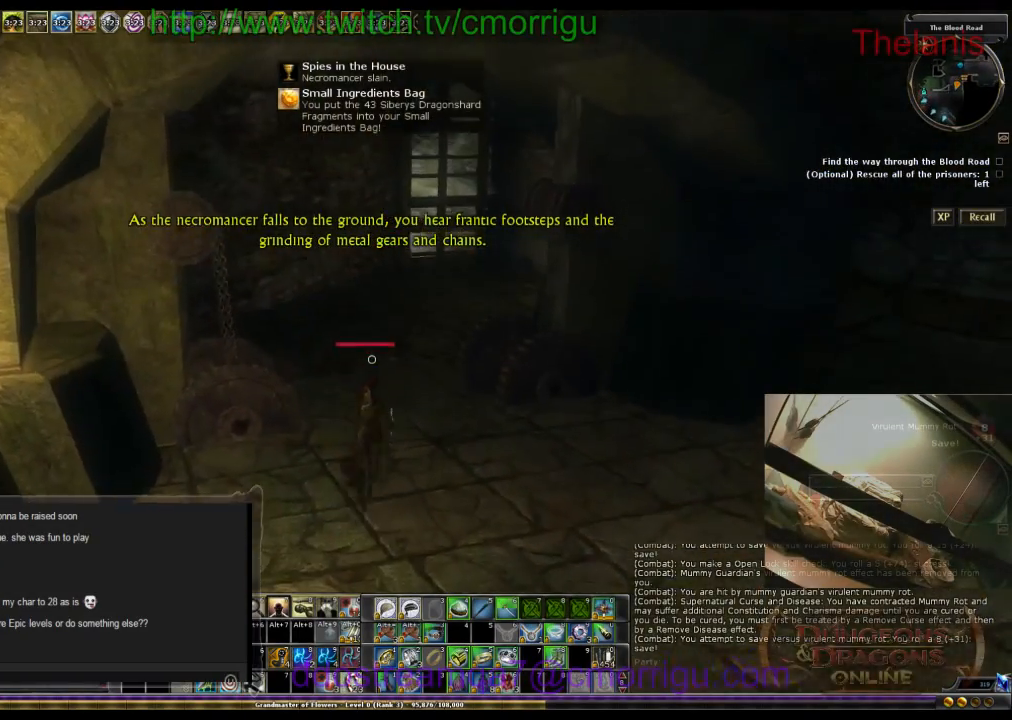
{"keys": ["w"], "events": []}
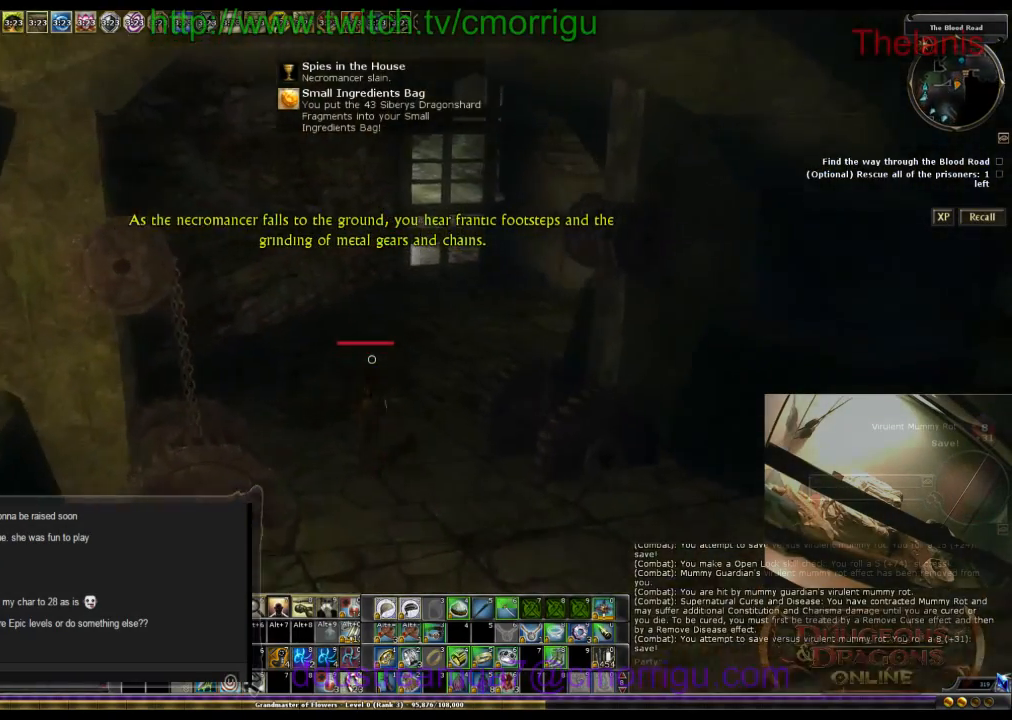
{"keys": ["w"], "events": []}
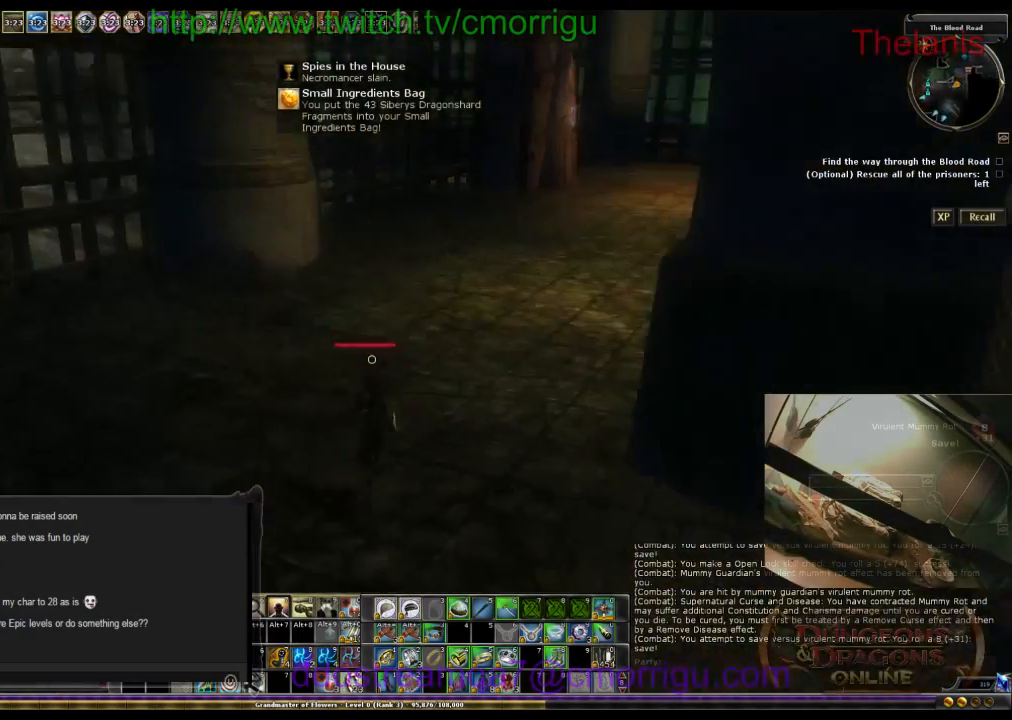
{"keys": ["w"], "events": []}
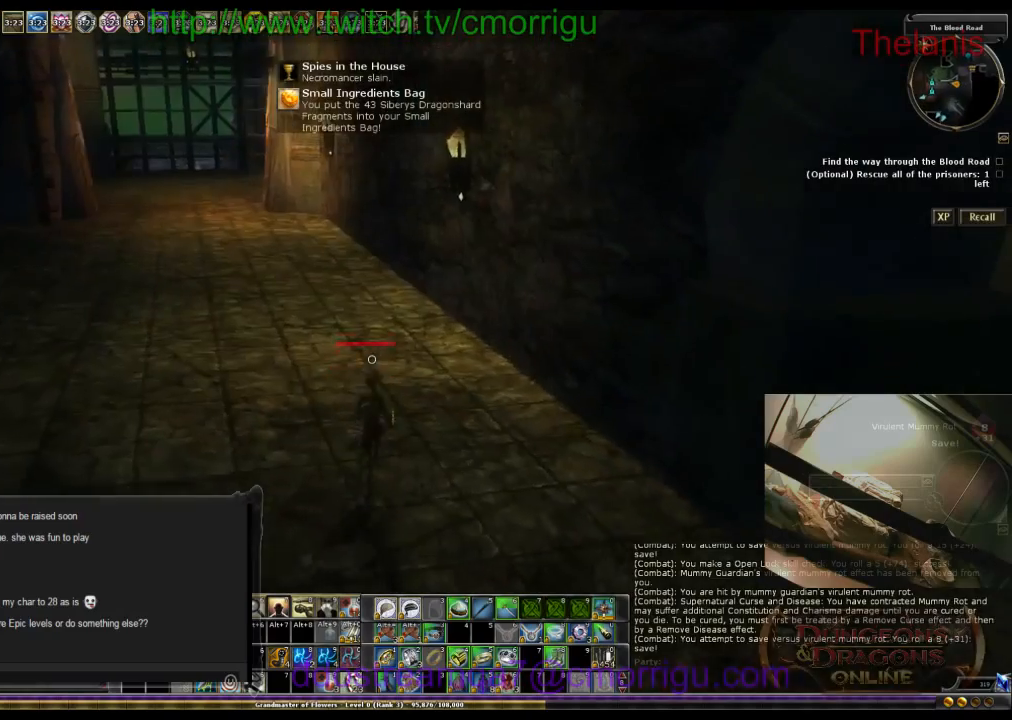
{"keys": ["a", "w"], "events": [[400, "a", "down"]]}
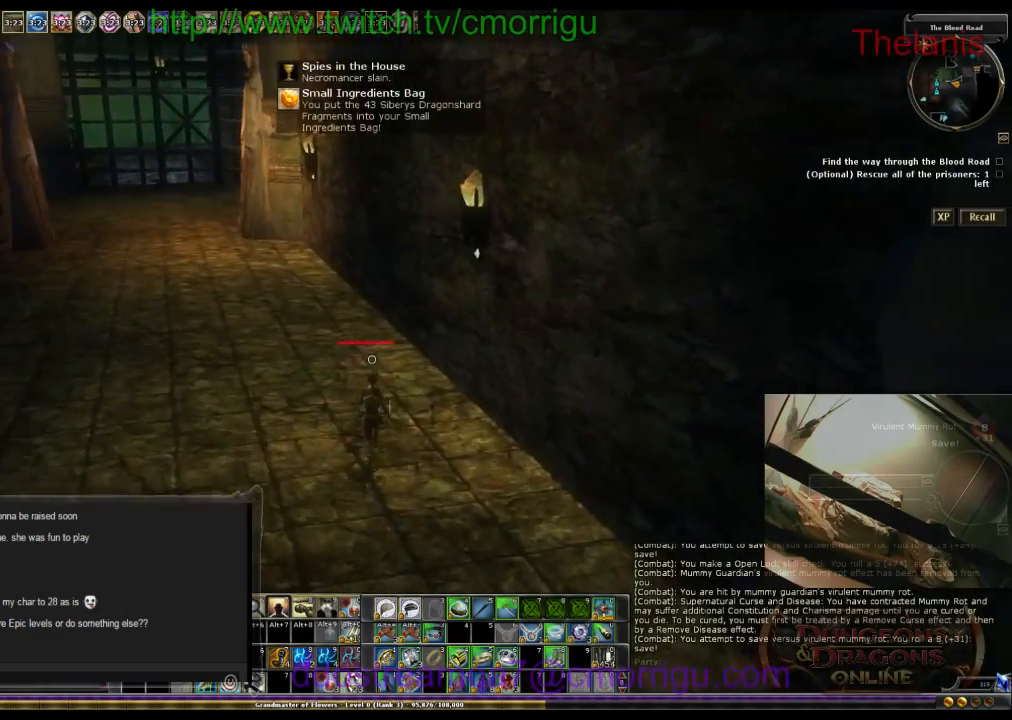
{"keys": ["w"], "events": [[234, "a", "up"]]}
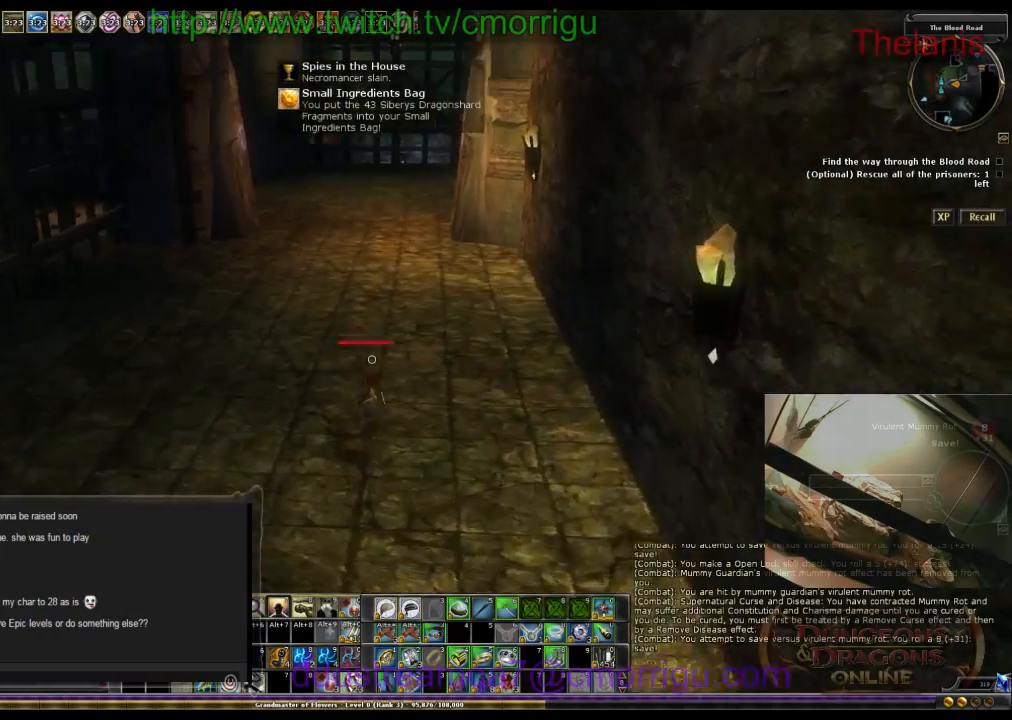
{"keys": ["w"], "events": []}
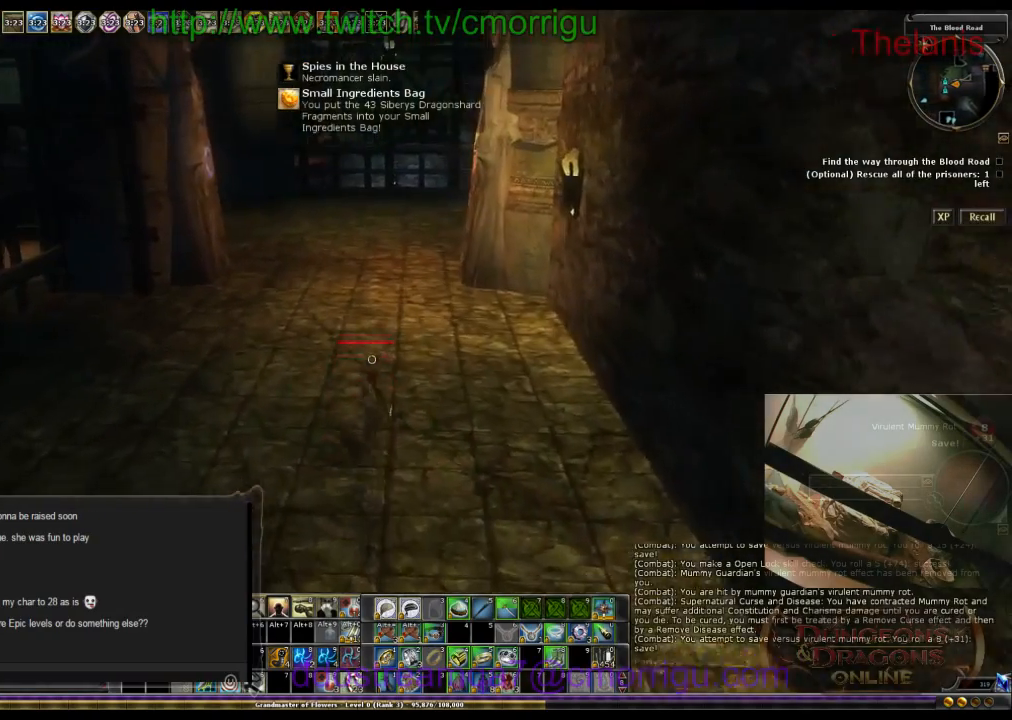
{"keys": ["w"], "events": []}
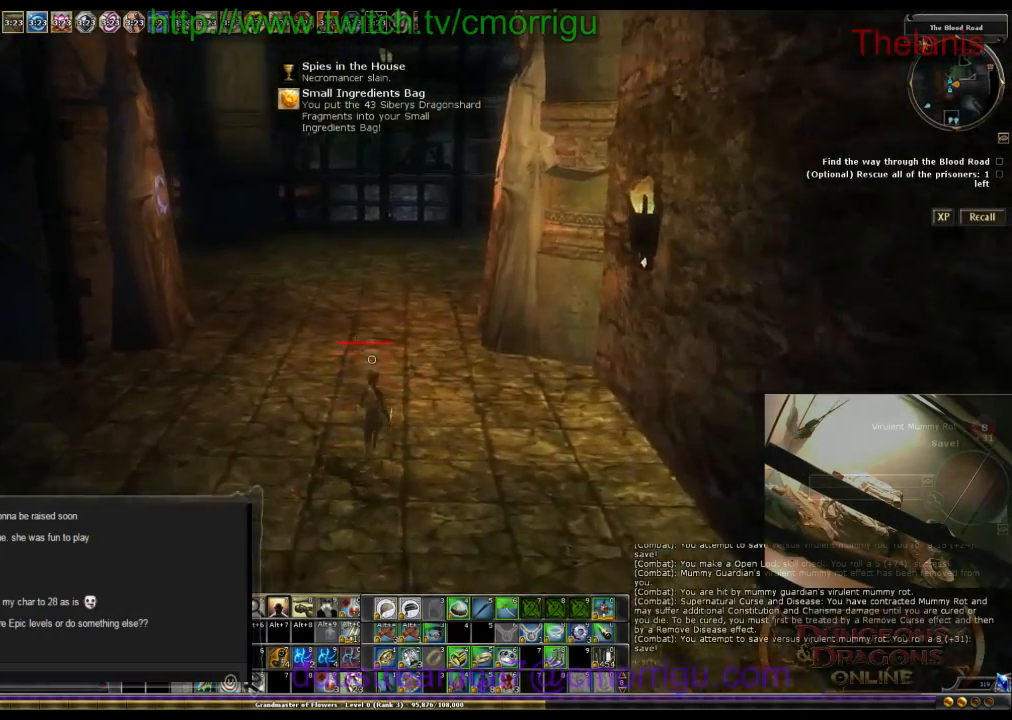
{"keys": ["w"], "events": []}
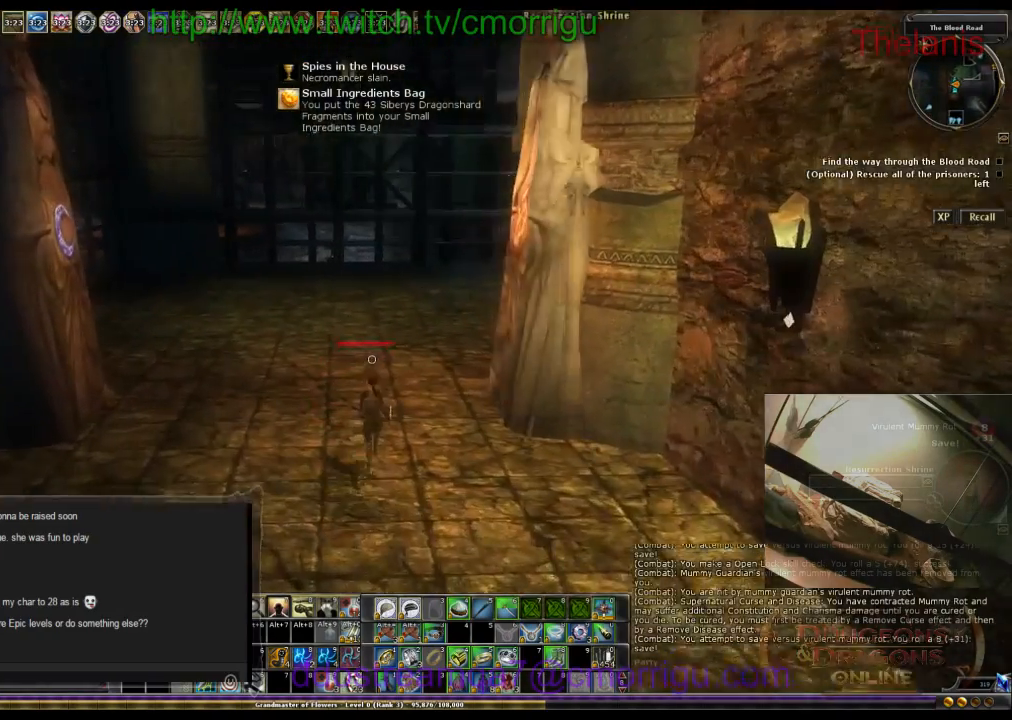
{"keys": ["w"], "events": []}
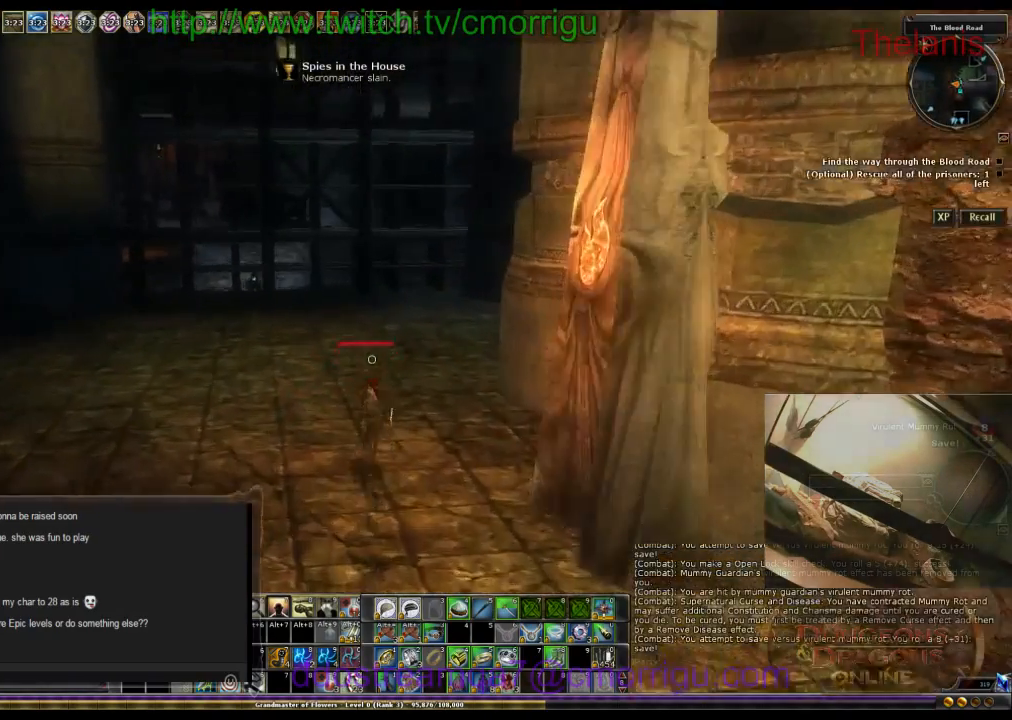
{"keys": ["w"], "events": []}